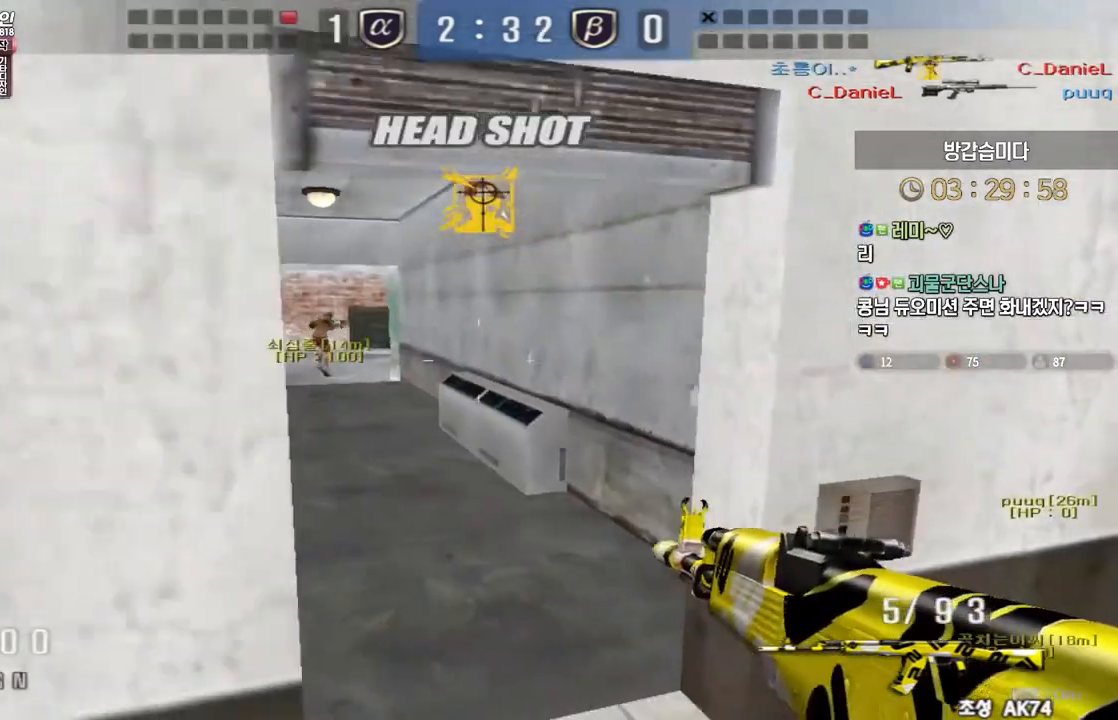
Gameplay with keyboard; each line is a JSON object with the keys held at the frame after it. "events" lists presses ("down") and releases ("up") of "a", "ctrl", "d", "e", "f", "q", "r", "s", "shift", "space", "tab" and "w" between this image and that frame as [ms after this image, input, new state], when the widget could be followed in between. No other keys are recorded. Mouse input is not recorded.
{"keys": [], "events": [[417, "ctrl", "down"], [433, "a", "up"], [433, "s", "up"], [433, "space", "down"], [467, "ctrl", "up"], [483, "space", "up"]]}
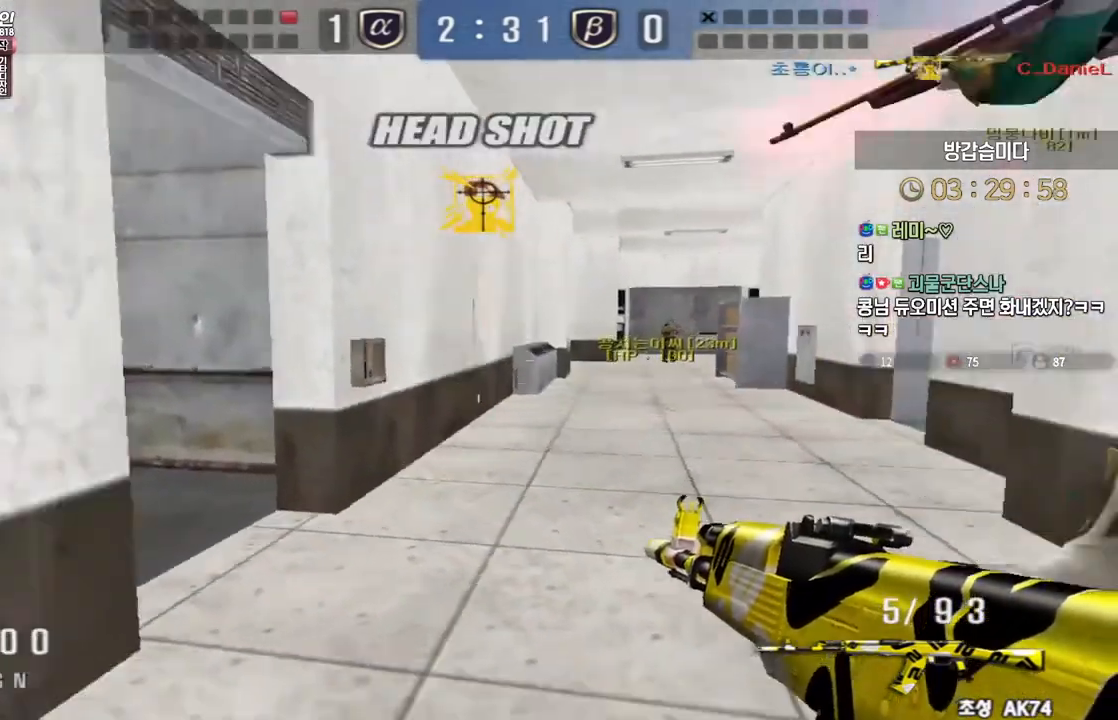
{"keys": ["d", "tab", "w"], "events": [[117, "tab", "down"], [217, "d", "down"], [217, "w", "down"]]}
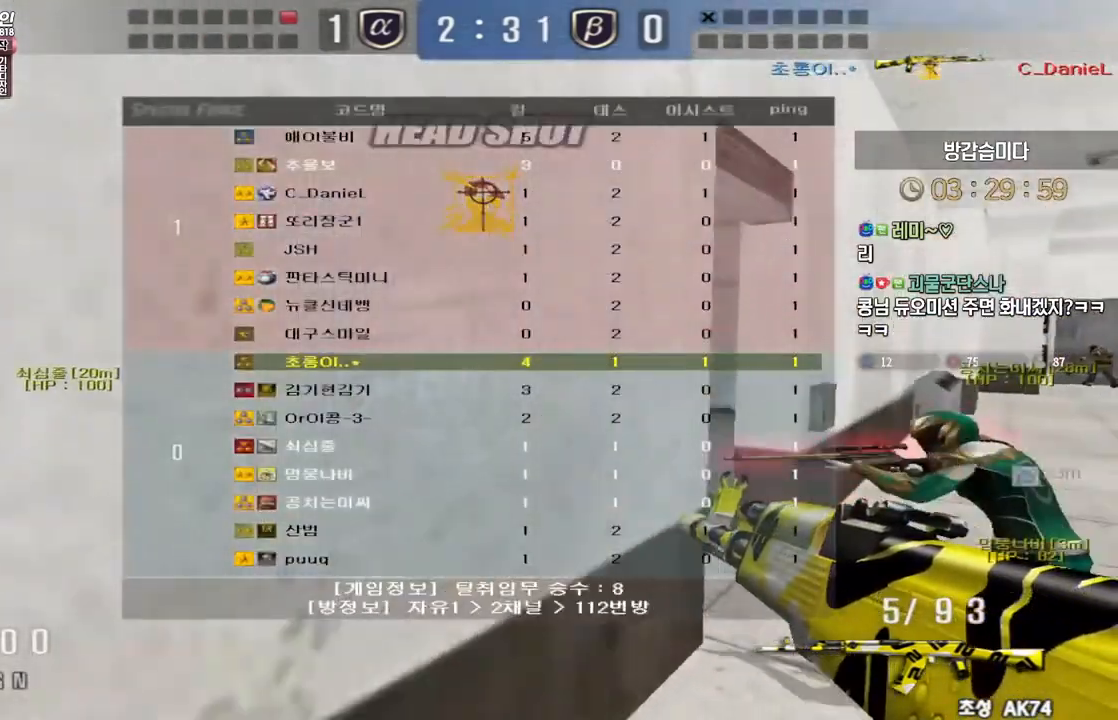
{"keys": ["d", "w"], "events": [[133, "ctrl", "down"], [167, "d", "up"], [167, "w", "up"], [183, "space", "down"], [233, "ctrl", "up"], [233, "w", "down"], [250, "d", "down"], [267, "space", "up"], [500, "tab", "up"]]}
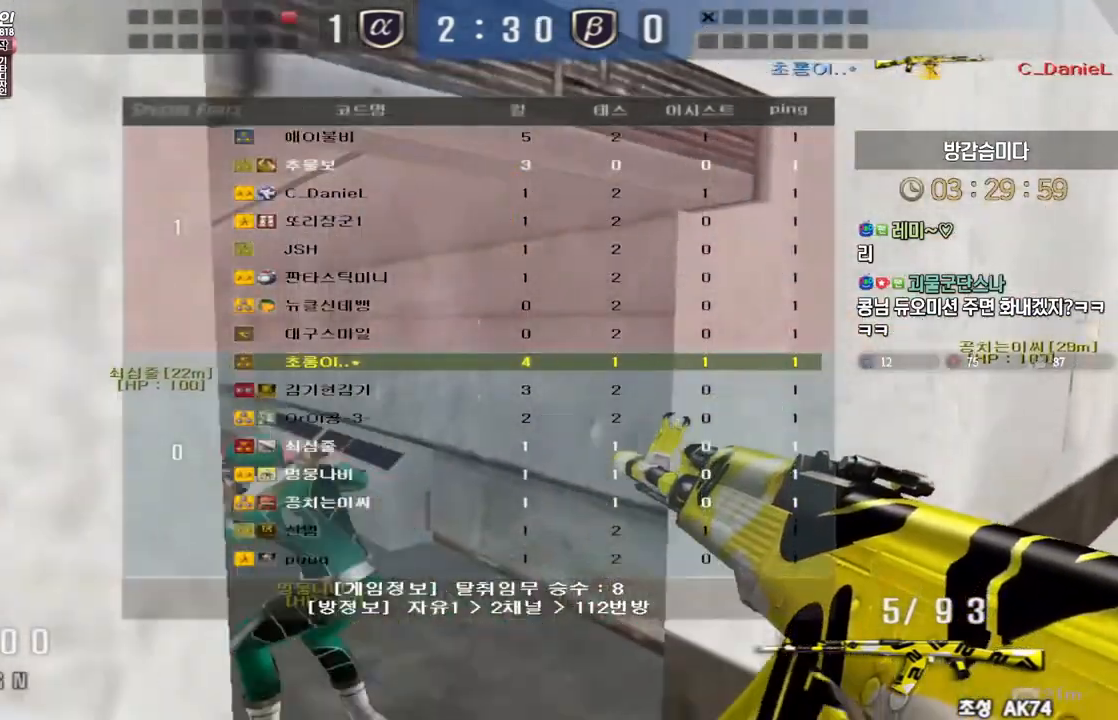
{"keys": ["a", "w"], "events": [[83, "d", "up"], [150, "a", "down"], [383, "ctrl", "down"], [400, "a", "up"], [400, "space", "down"], [400, "w", "up"], [433, "ctrl", "up"], [450, "space", "up"], [483, "a", "down"], [483, "w", "down"]]}
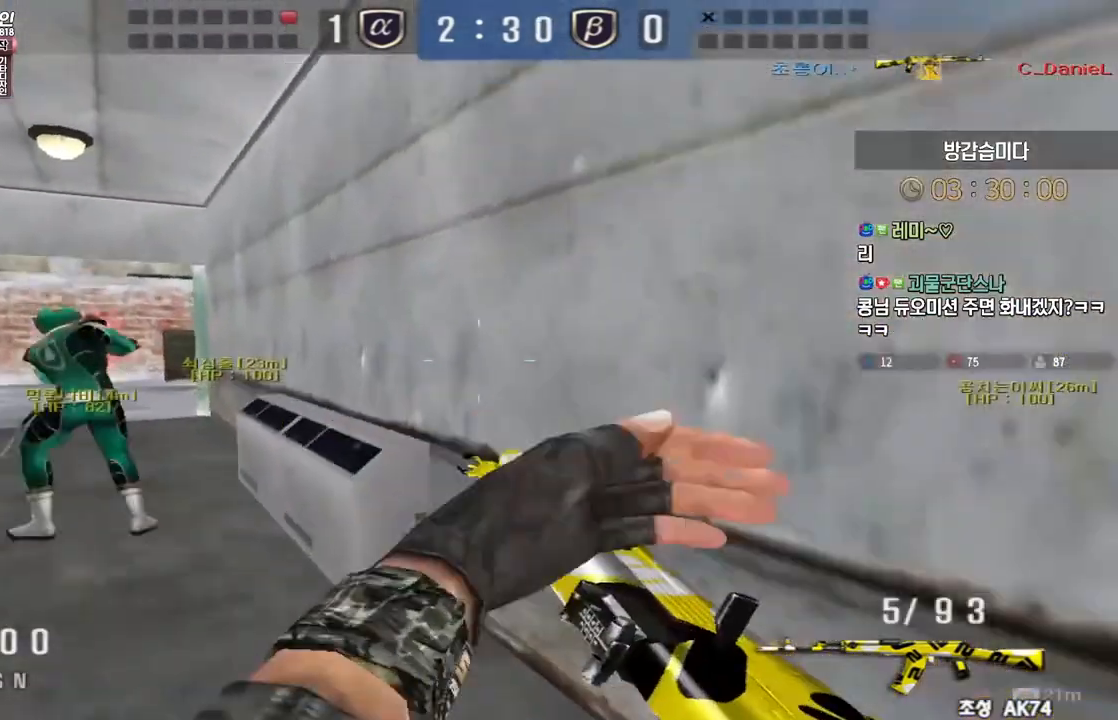
{"keys": ["a", "w"], "events": []}
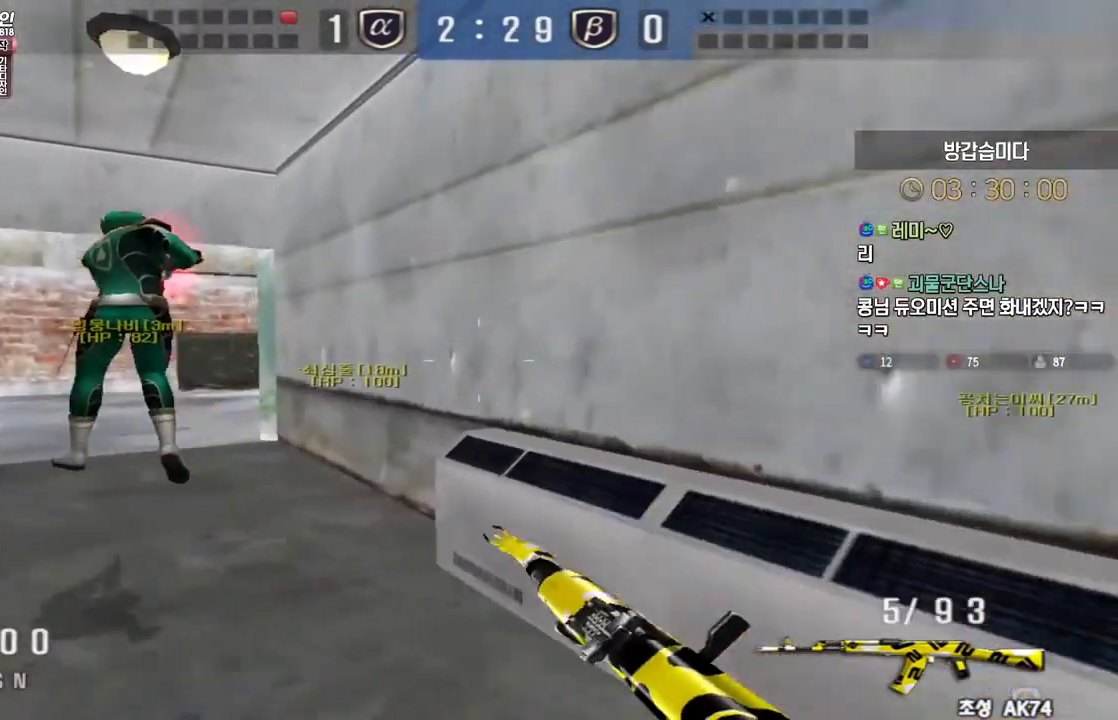
{"keys": [], "events": [[83, "ctrl", "down"], [117, "a", "up"], [117, "space", "down"], [117, "w", "up"], [133, "ctrl", "up"], [167, "space", "up"]]}
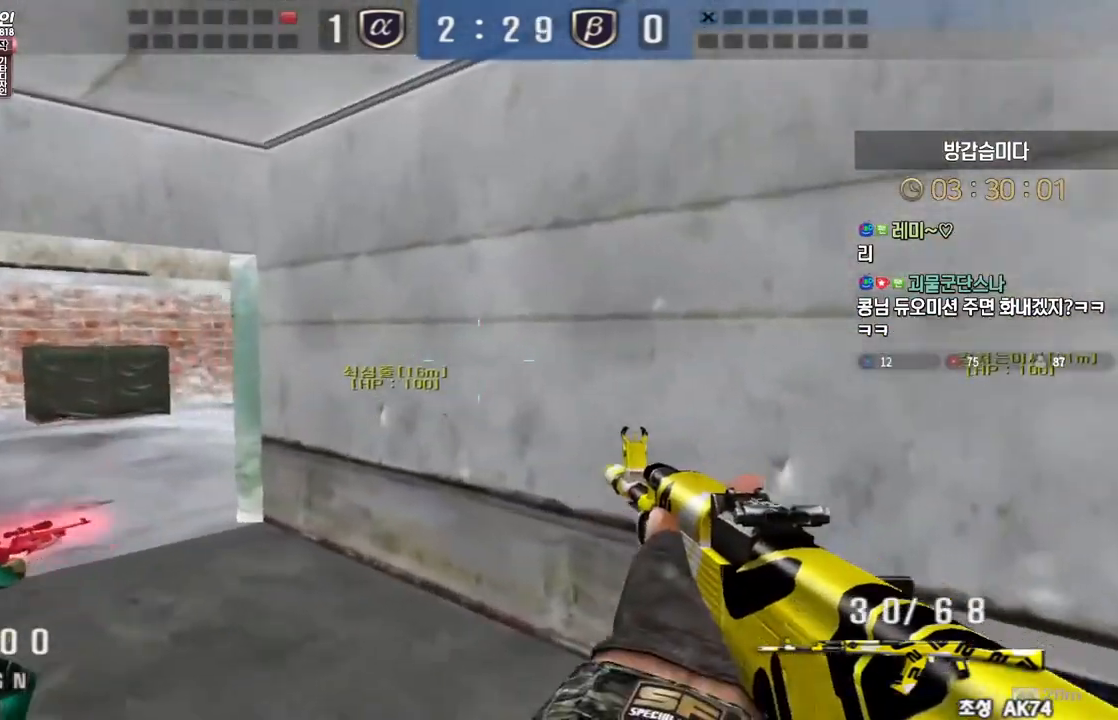
{"keys": [], "events": [[167, "a", "down"], [200, "w", "down"], [317, "ctrl", "down"], [350, "a", "up"], [350, "space", "down"], [350, "w", "up"], [367, "ctrl", "up"], [400, "space", "up"]]}
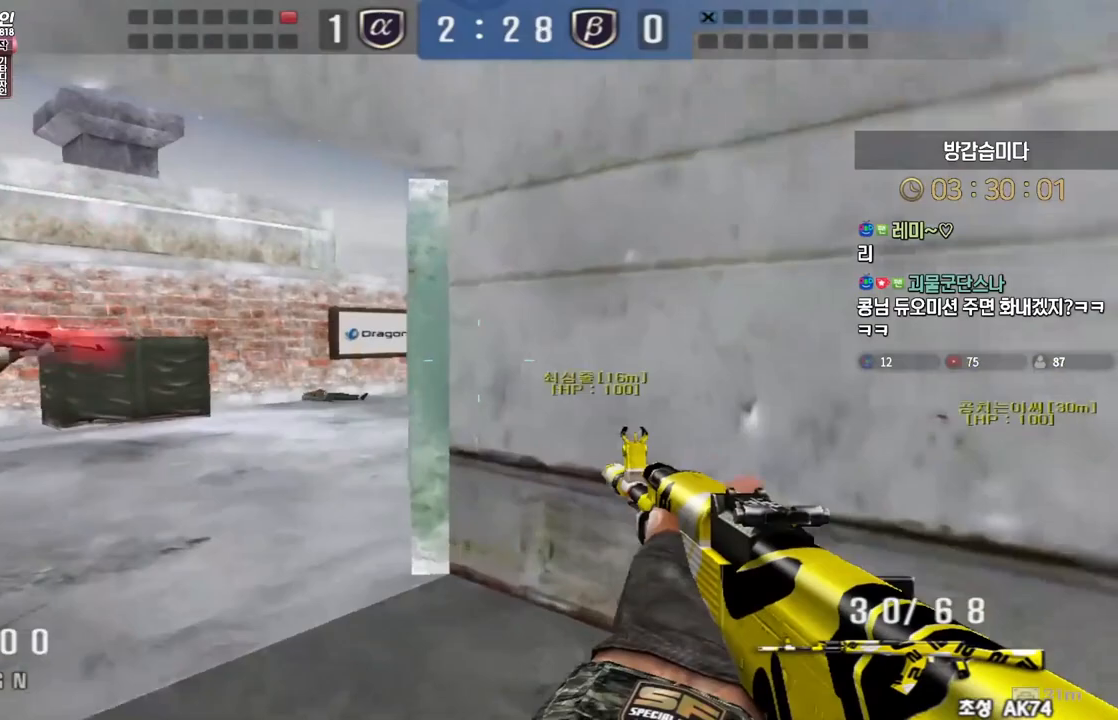
{"keys": ["d", "w"], "events": [[400, "w", "down"], [417, "d", "down"]]}
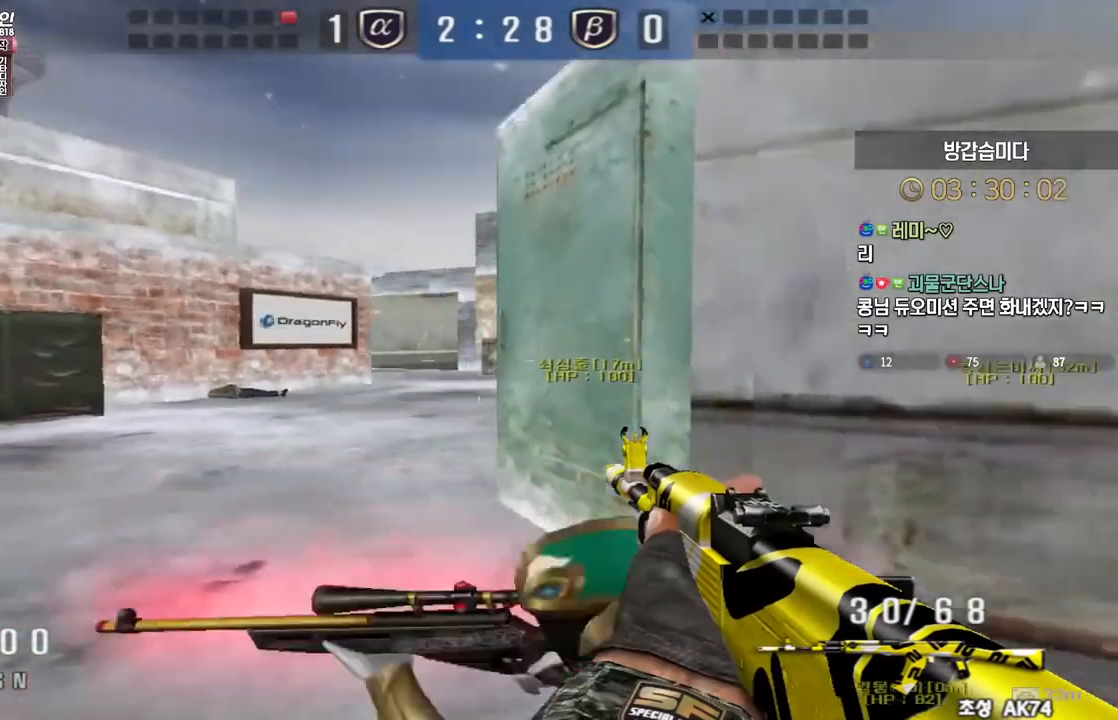
{"keys": ["d", "w"], "events": [[50, "ctrl", "down"], [83, "ctrl", "up"], [83, "d", "up"], [83, "space", "down"], [83, "w", "up"], [133, "space", "up"], [167, "d", "down"], [167, "w", "down"]]}
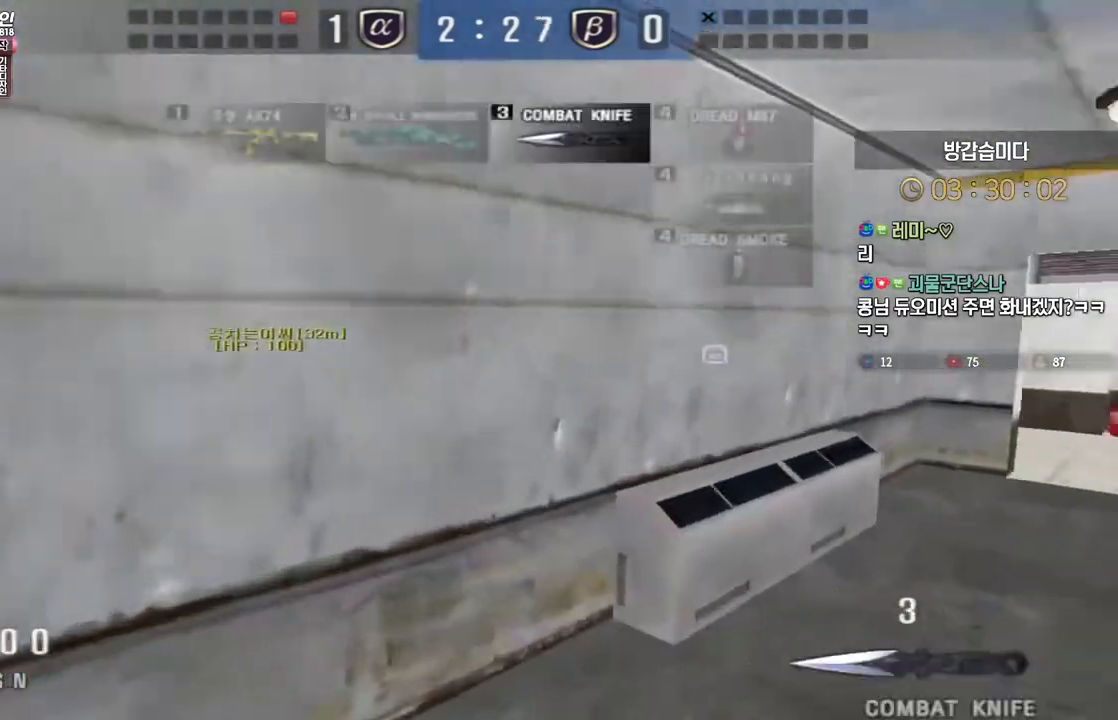
{"keys": ["space"], "events": [[50, "a", "down"], [50, "d", "up"], [433, "ctrl", "down"], [467, "a", "up"], [467, "w", "up"], [483, "space", "down"], [500, "ctrl", "up"]]}
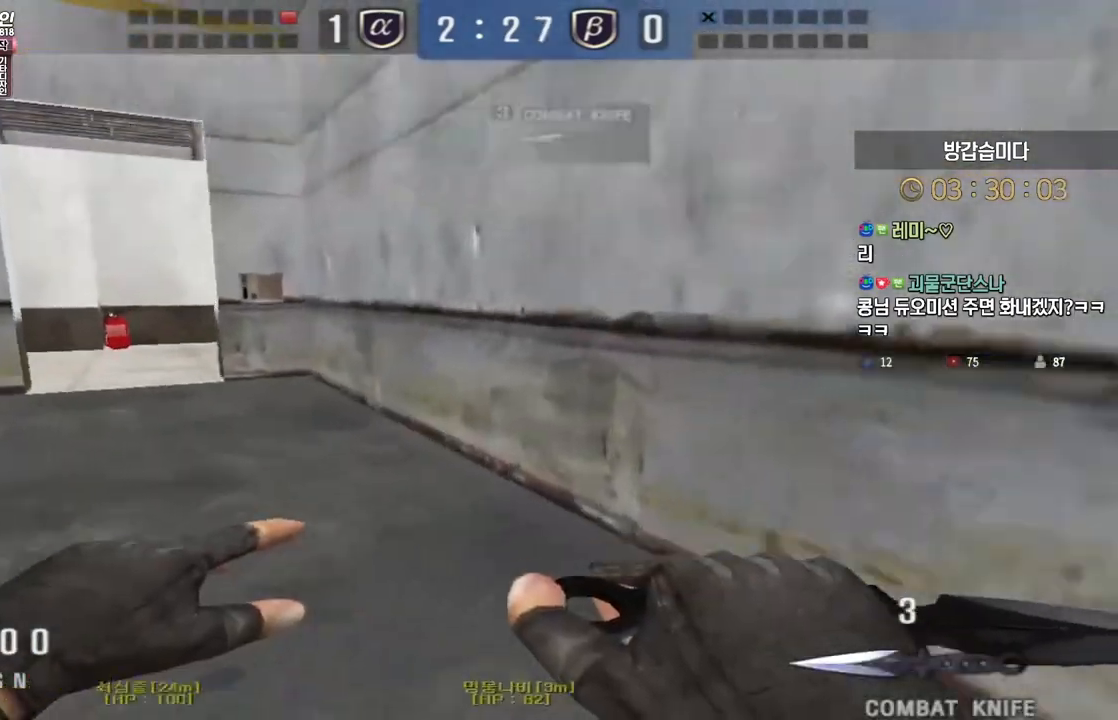
{"keys": ["a", "w"], "events": [[17, "space", "up"], [50, "a", "down"], [50, "w", "down"]]}
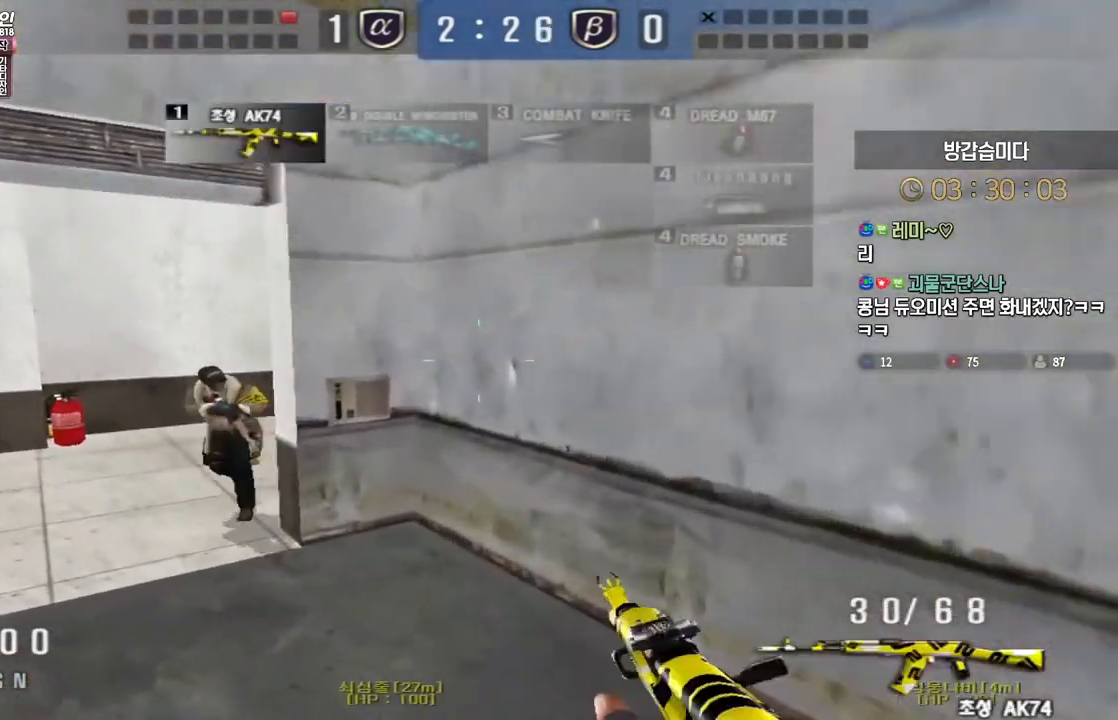
{"keys": ["d", "s"], "events": [[183, "ctrl", "down"], [200, "a", "up"], [200, "w", "up"], [217, "space", "down"], [233, "ctrl", "up"], [267, "space", "up"], [283, "a", "down"], [300, "s", "down"], [367, "d", "down"], [417, "a", "up"]]}
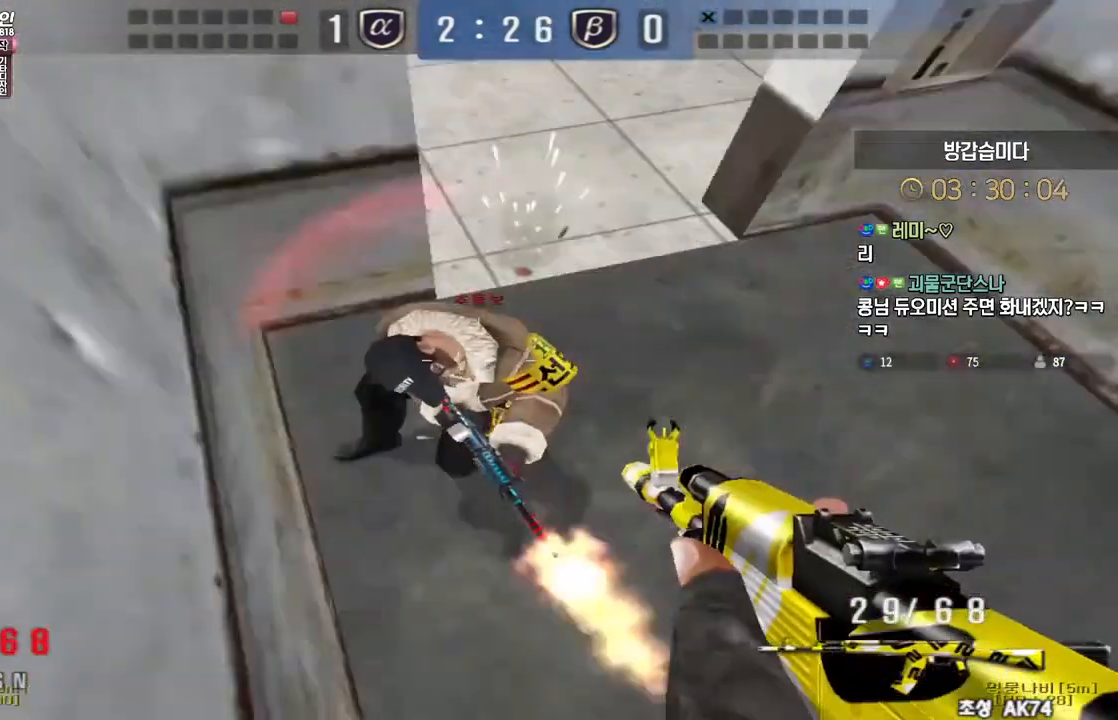
{"keys": ["ctrl"], "events": [[67, "a", "down"], [100, "d", "up"], [283, "s", "up"], [300, "ctrl", "down"], [317, "a", "up"]]}
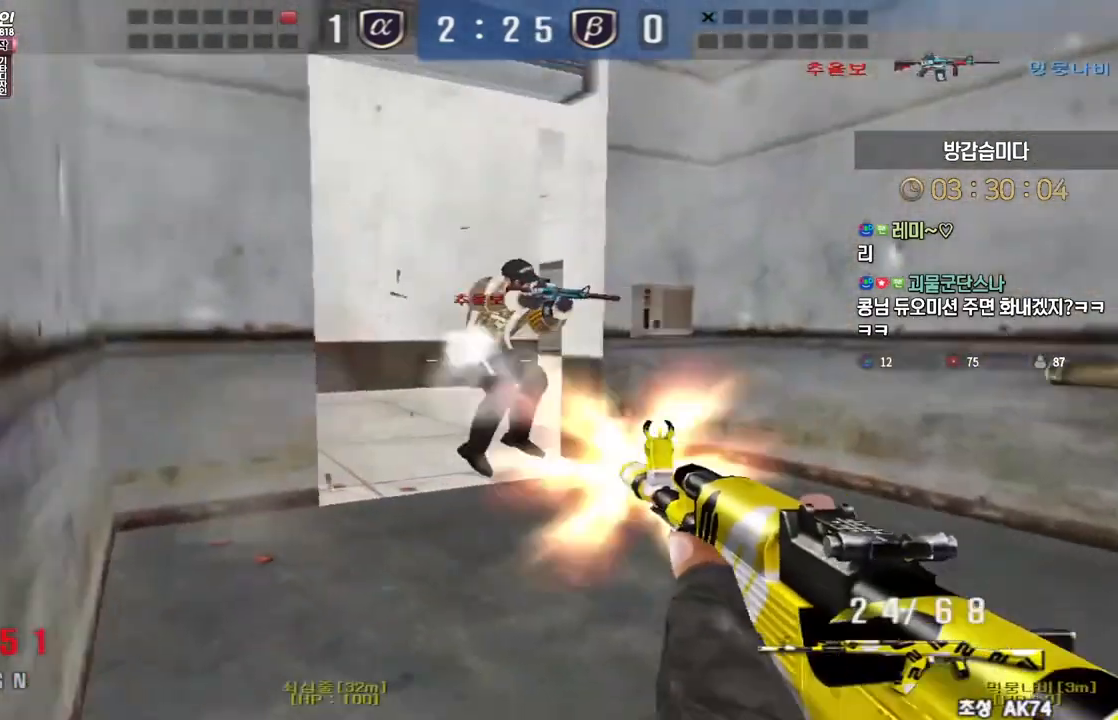
{"keys": ["d", "w"], "events": [[17, "a", "down"], [33, "w", "down"], [83, "ctrl", "up"], [233, "ctrl", "down"], [250, "a", "up"], [267, "space", "down"], [267, "w", "up"], [333, "ctrl", "up"], [333, "space", "up"], [417, "d", "down"], [417, "w", "down"]]}
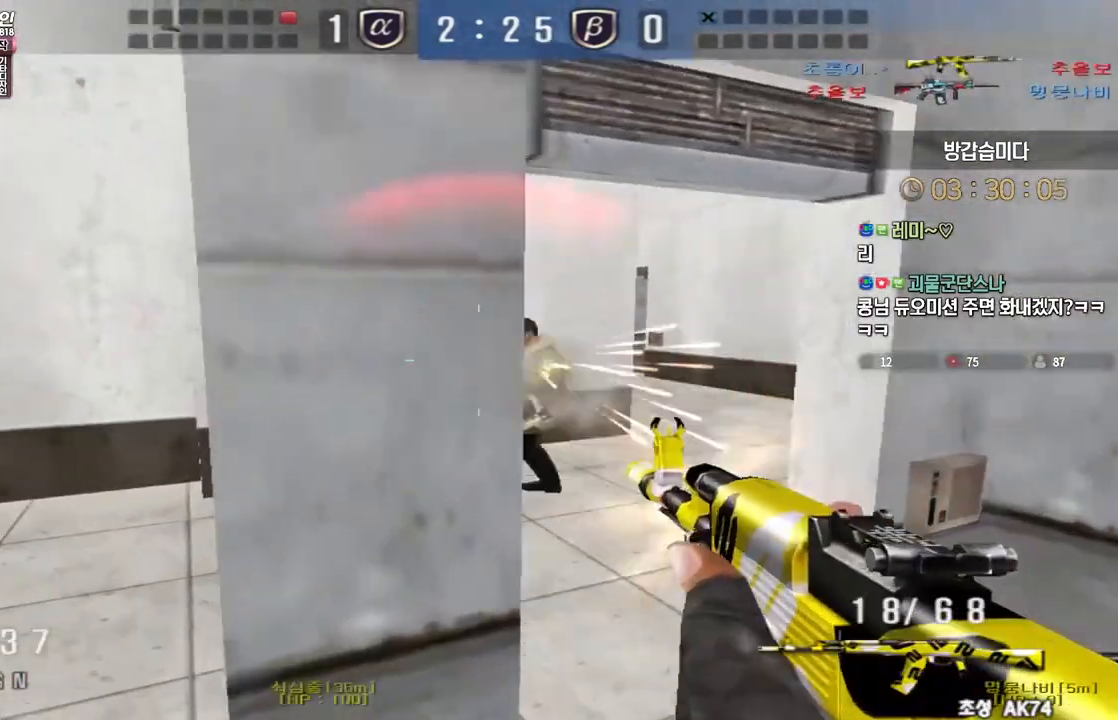
{"keys": ["a", "w"], "events": [[333, "d", "up"], [367, "a", "down"]]}
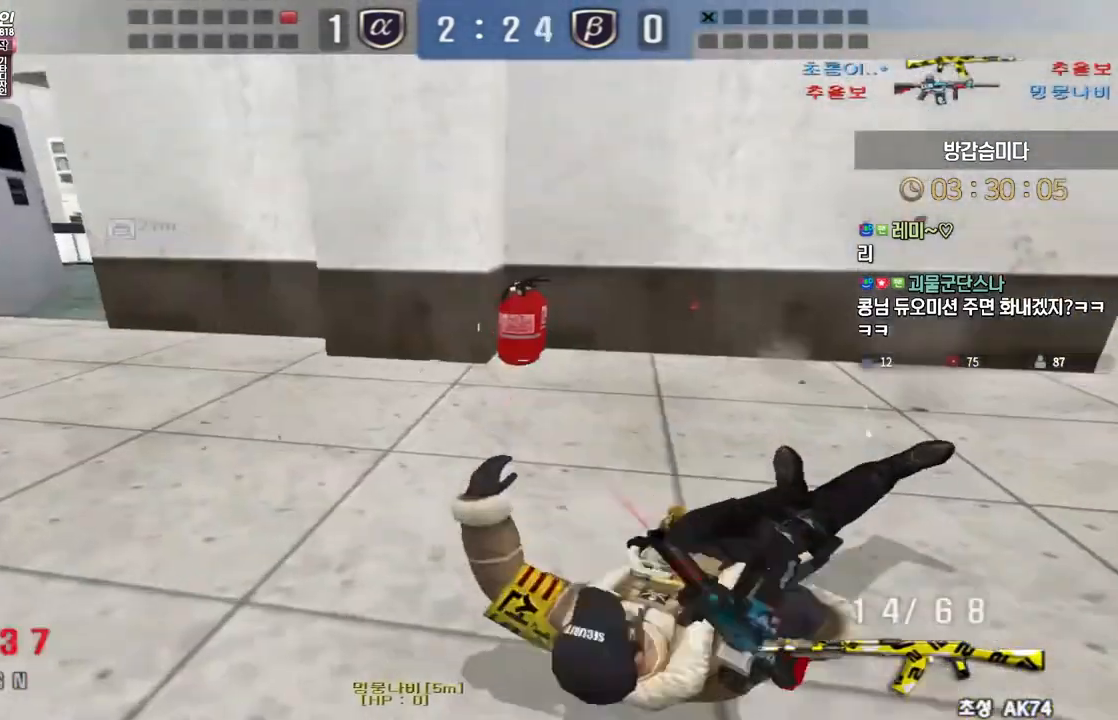
{"keys": ["a", "w"], "events": [[33, "a", "up"], [83, "a", "down"]]}
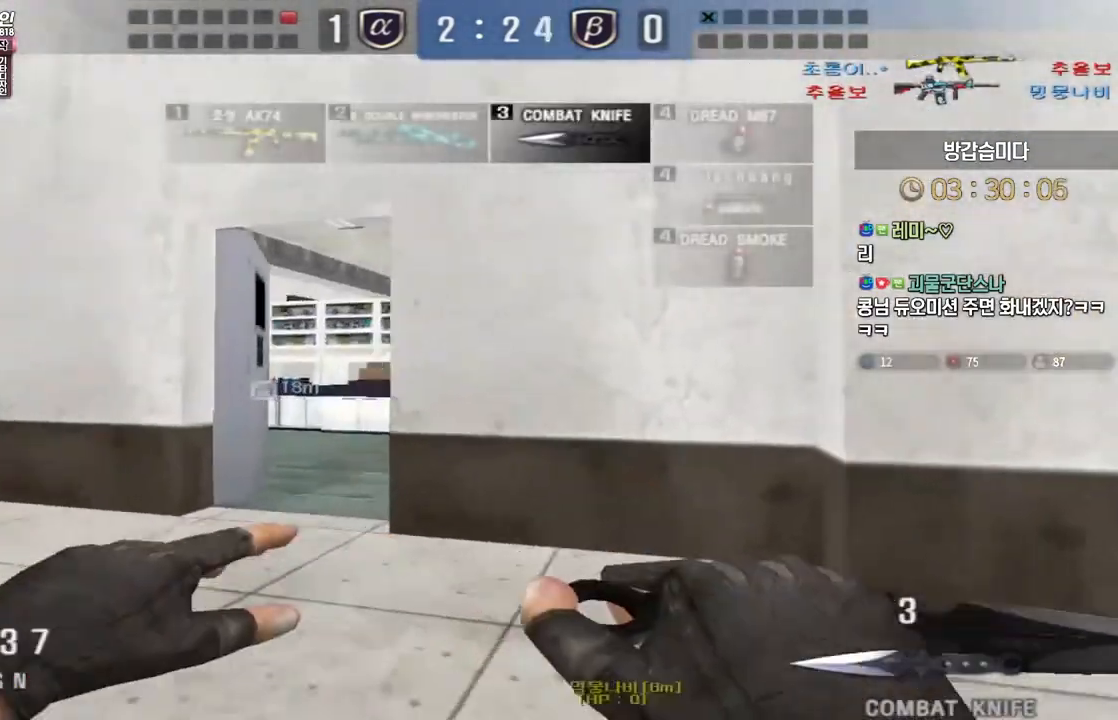
{"keys": ["d", "w"], "events": [[200, "a", "up"], [283, "d", "down"]]}
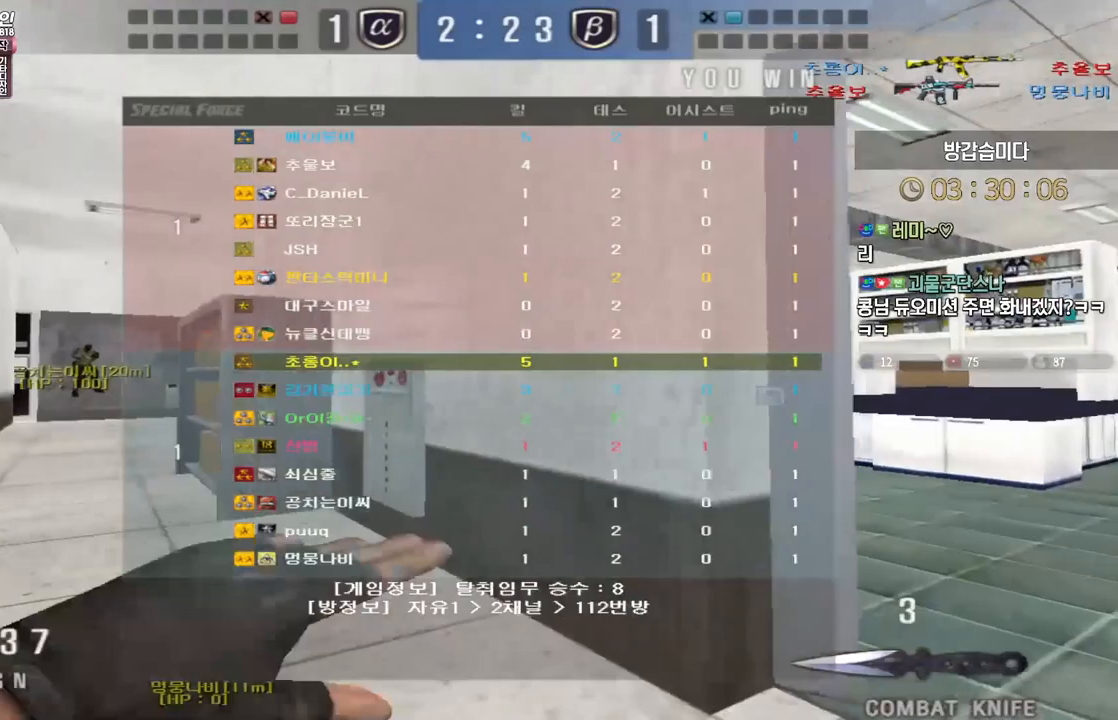
{"keys": ["d", "w"], "events": []}
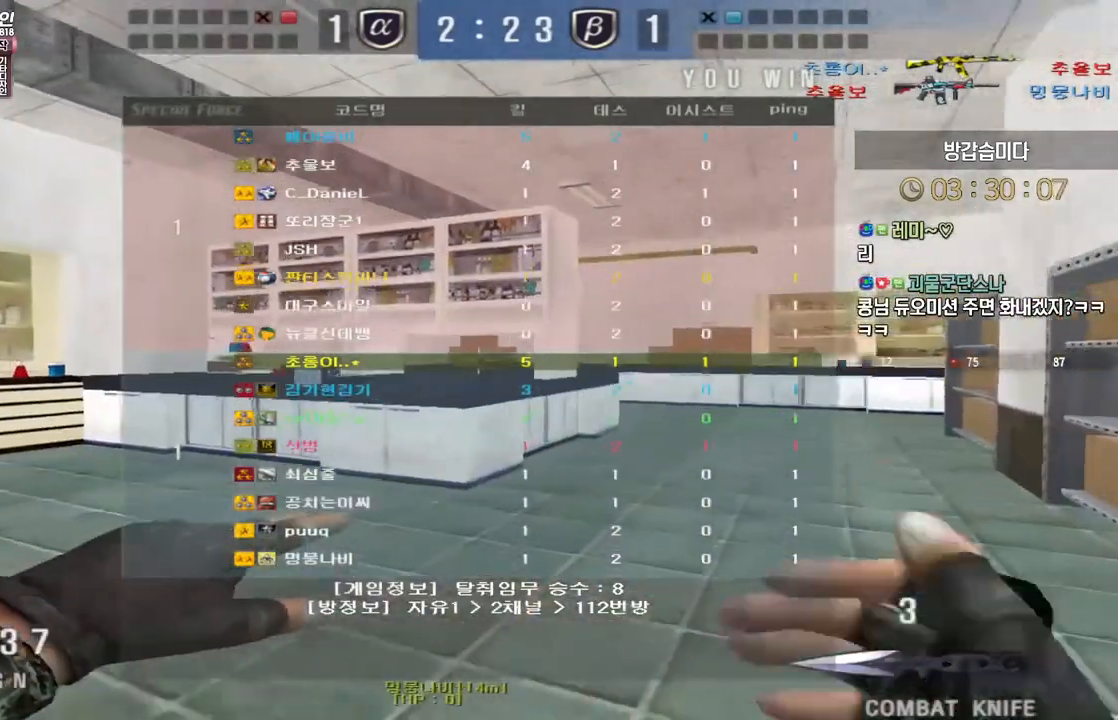
{"keys": ["d", "w"], "events": []}
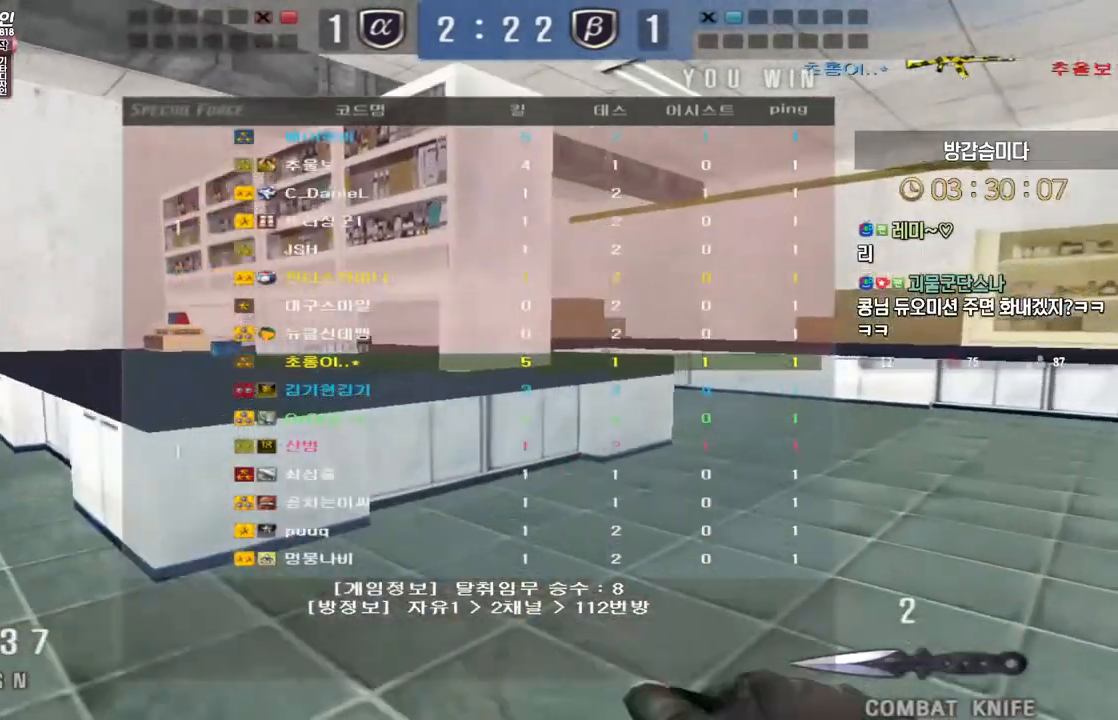
{"keys": ["a", "w"], "events": [[183, "d", "up"], [250, "a", "down"], [400, "r", "down"], [467, "r", "up"]]}
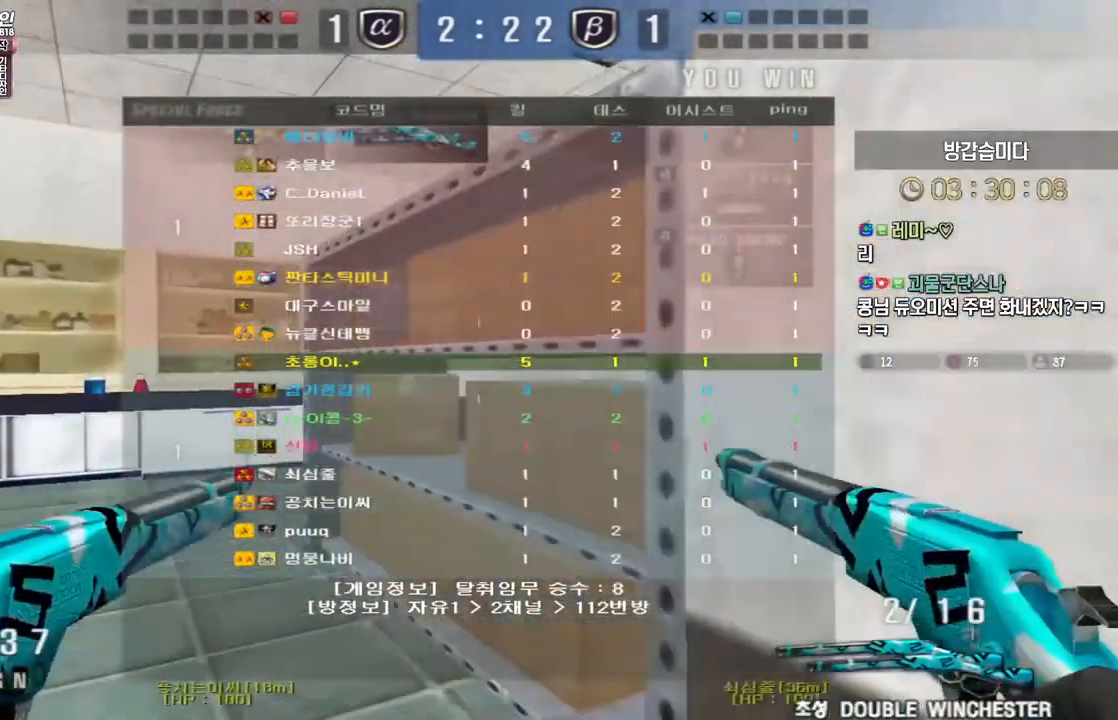
{"keys": ["a", "w"], "events": [[33, "r", "down"], [133, "r", "up"]]}
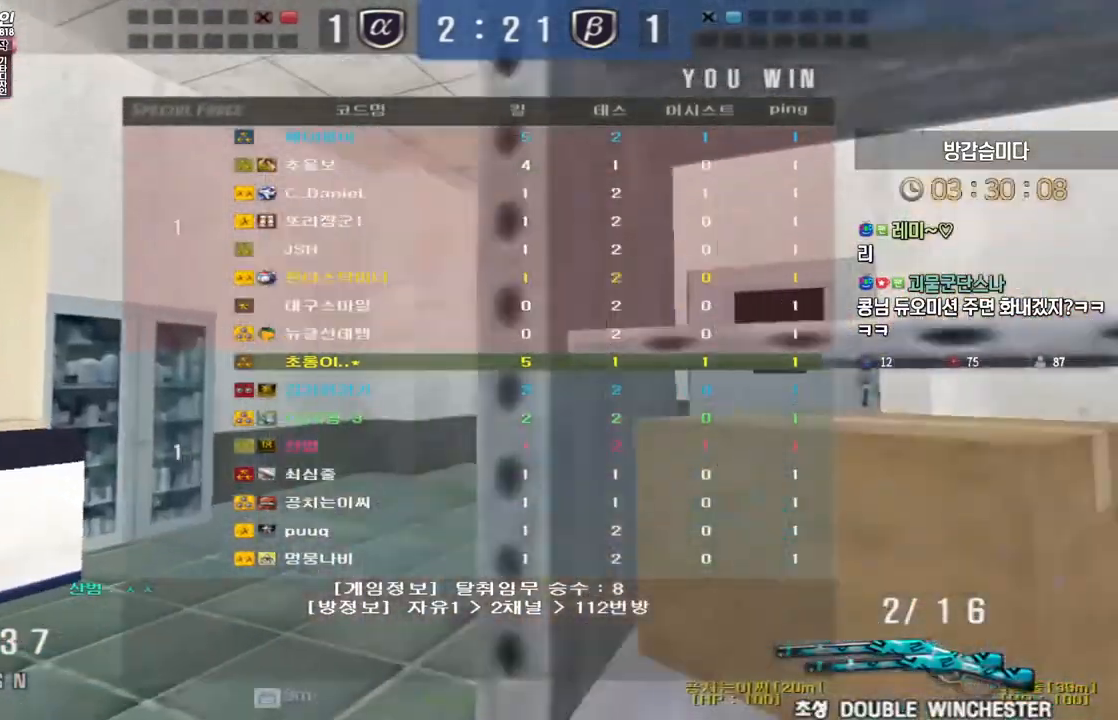
{"keys": ["d", "w"]}
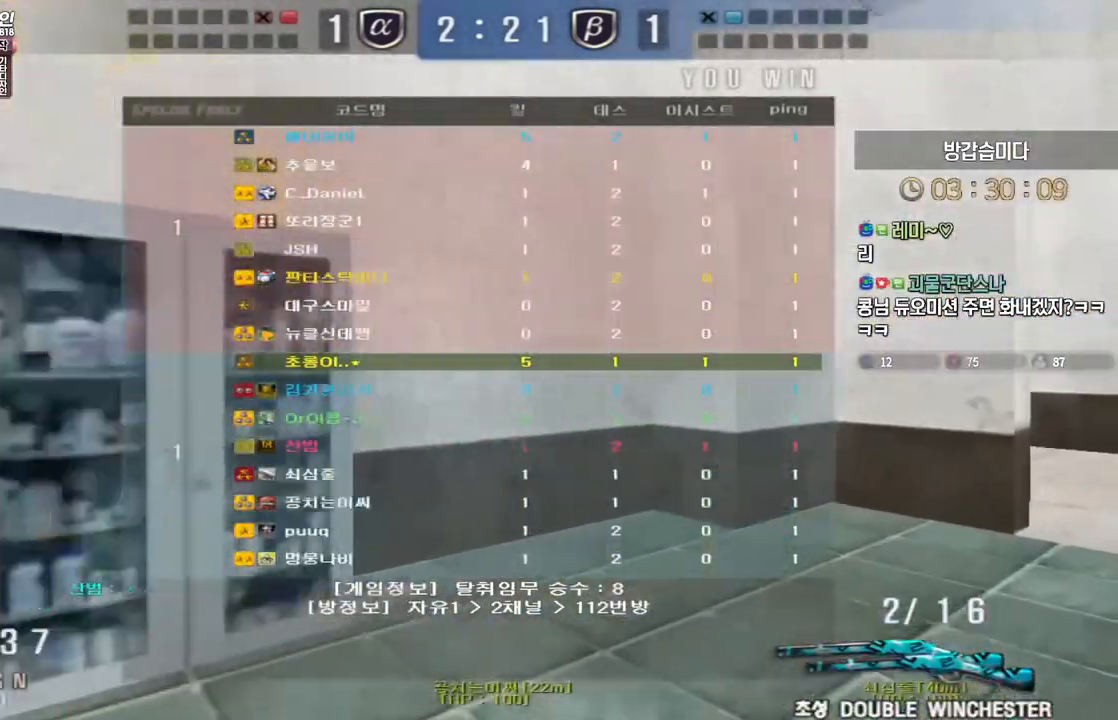
{"keys": ["d", "w"], "events": []}
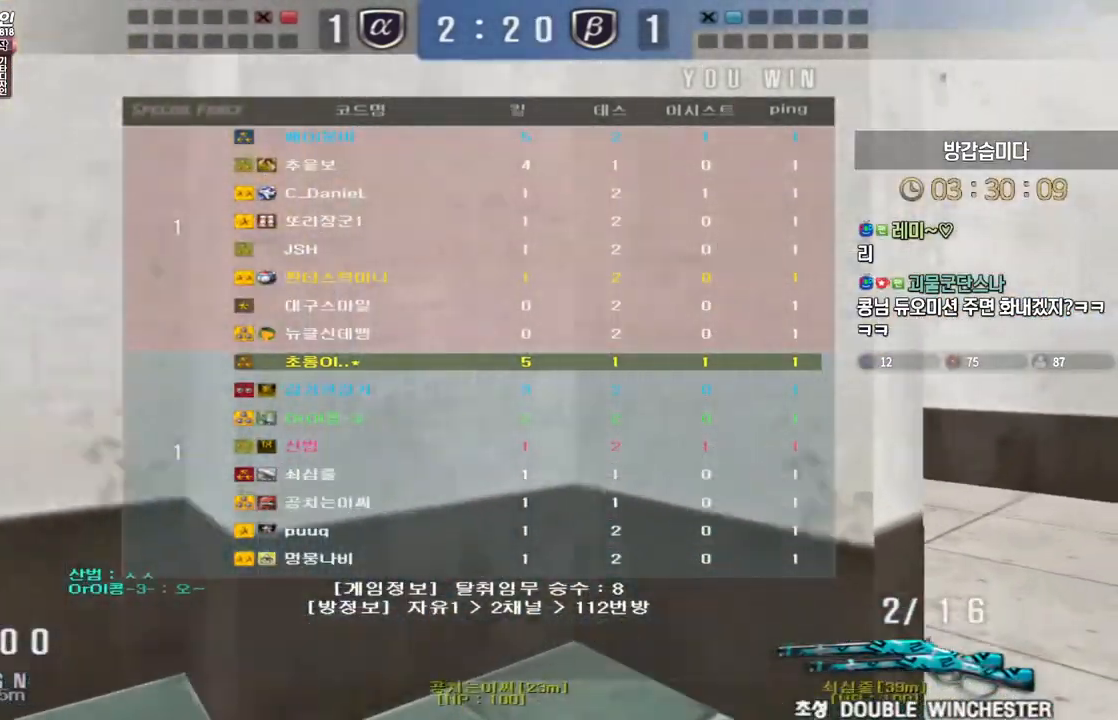
{"keys": ["w"], "events": [[417, "d", "up"]]}
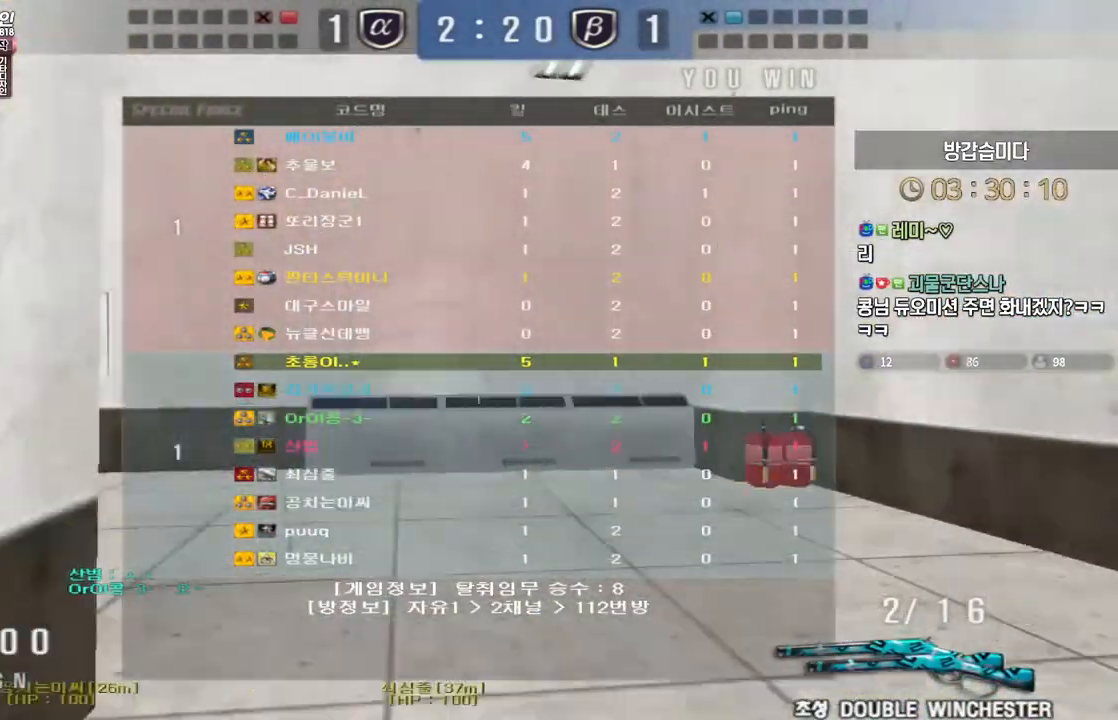
{"keys": ["a", "w"], "events": [[267, "a", "down"]]}
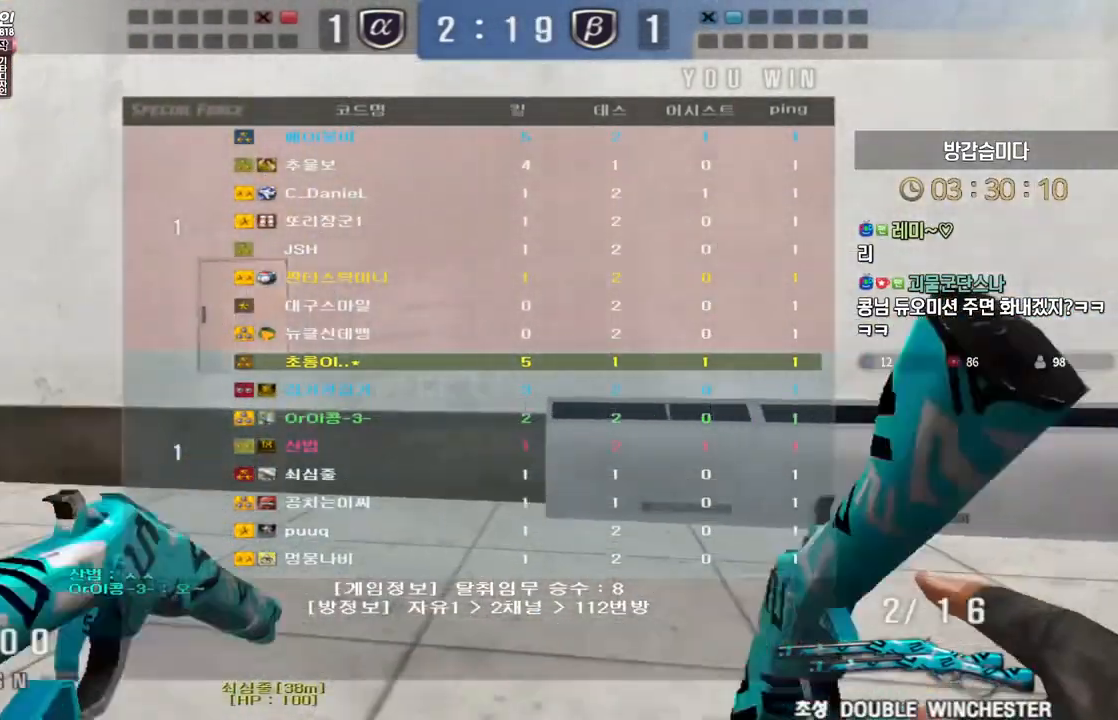
{"keys": ["a", "w"], "events": []}
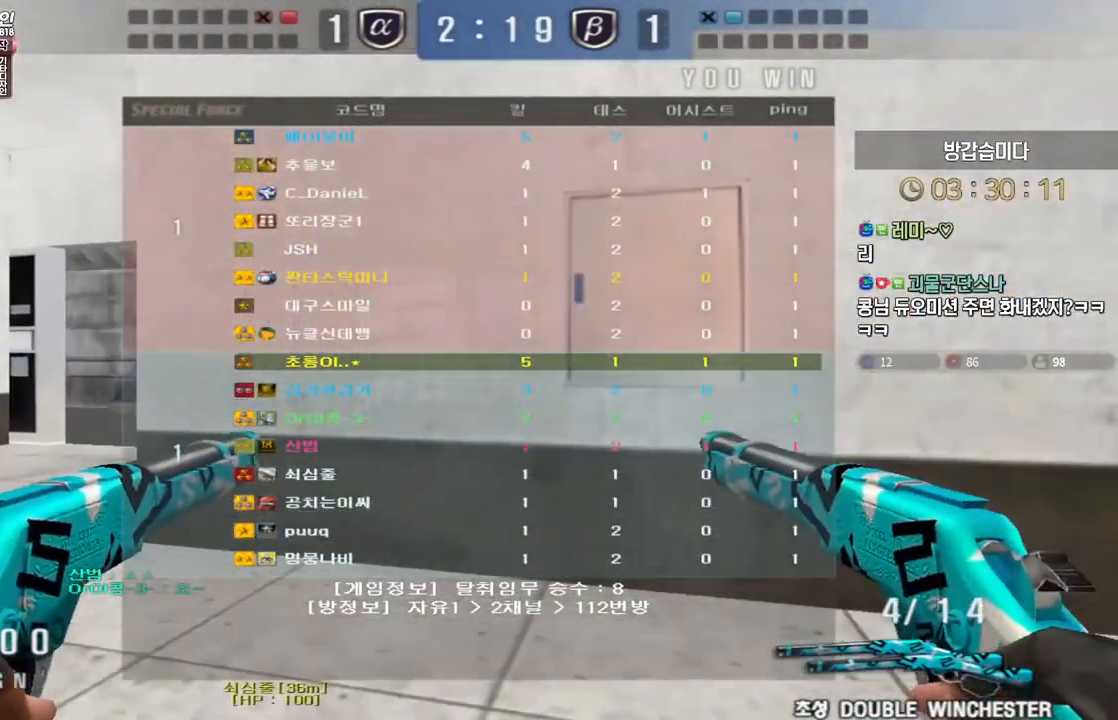
{"keys": ["a", "w"], "events": []}